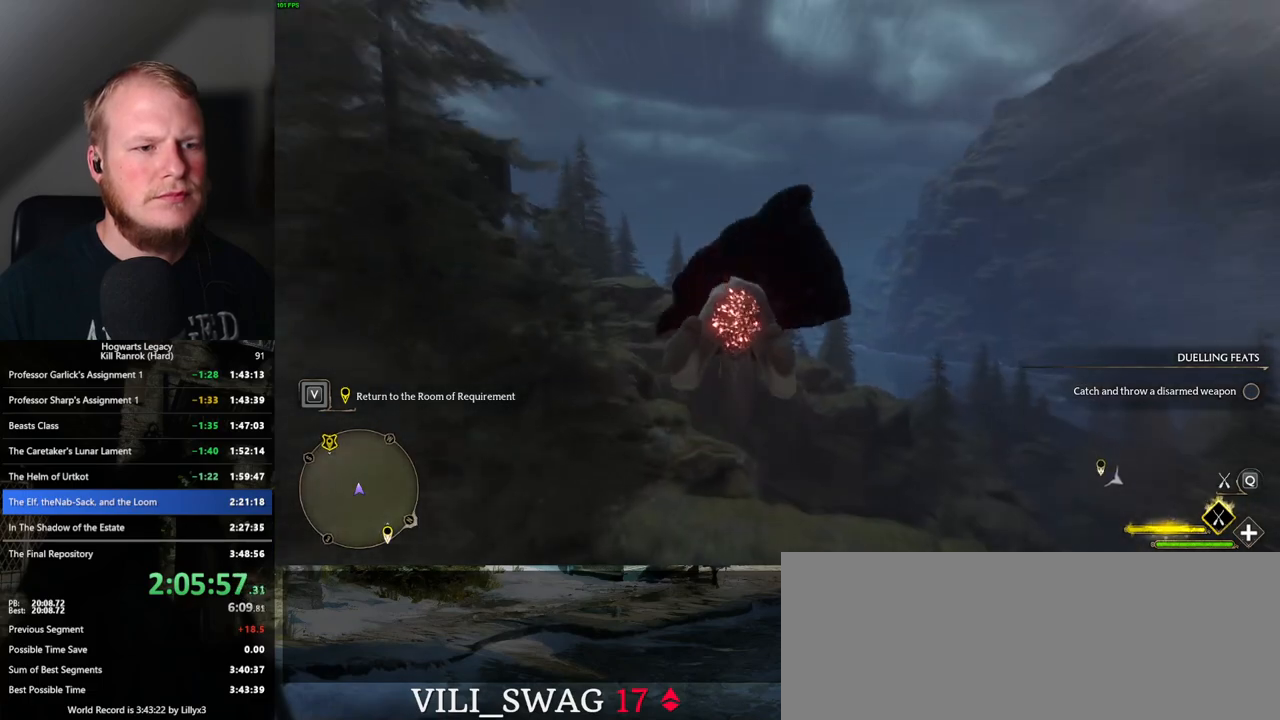
Gameplay with keyboard and mouse; each line is a JSON object with the keys and mouse buttons held at the frame after it. "events" lists presses ("down") and releases ("up") of ".", "/", "0", "1", "2", "3", "4", "5", "6", "7", "8", "9", "a", "alt_l", "alt_r", "b", "backslash", "backspace", "c", "caps_lock", "comma", "ctrl_l", "ctrl_r", "d", "e", "equals", "escape", "f", "f1", "f10", "f11", "f12", "f2", "f3", "f4", "f5", "f6", "f7", "f8", "f9", "g", "h", "i", "j", "k", "l", "lbracket", "m", "minus", "n", "o", "p", "q", "quote", "r", "rbracket", "return", "s", "semicolon", "shift_l", "shift_r", "space", "super", "t", "tab", "tilde", "u", "v", "w", "x", "y", "z", "mouse_left", "mouse_wheel", "mouse_right", "mouse_mb4" and "mouse_mb5" between this image and that frame as [ms after this image, input, new state], when the widget could be followed in between. "mouse_left", "mouse_wheel", "mouse_right", "mouse_mb4", "mouse_mb5" = the "left", "wheel", "right", "mb4", "mb5" buttons of the "mouse" list. No other keys are recorded. "wheel" means that the mouse wheel is clicked or scrolled. Mouse movement is not recorded.
{"keys": ["w"], "mouse": ["left"], "events": [[250, "ctrl_l", "up"]]}
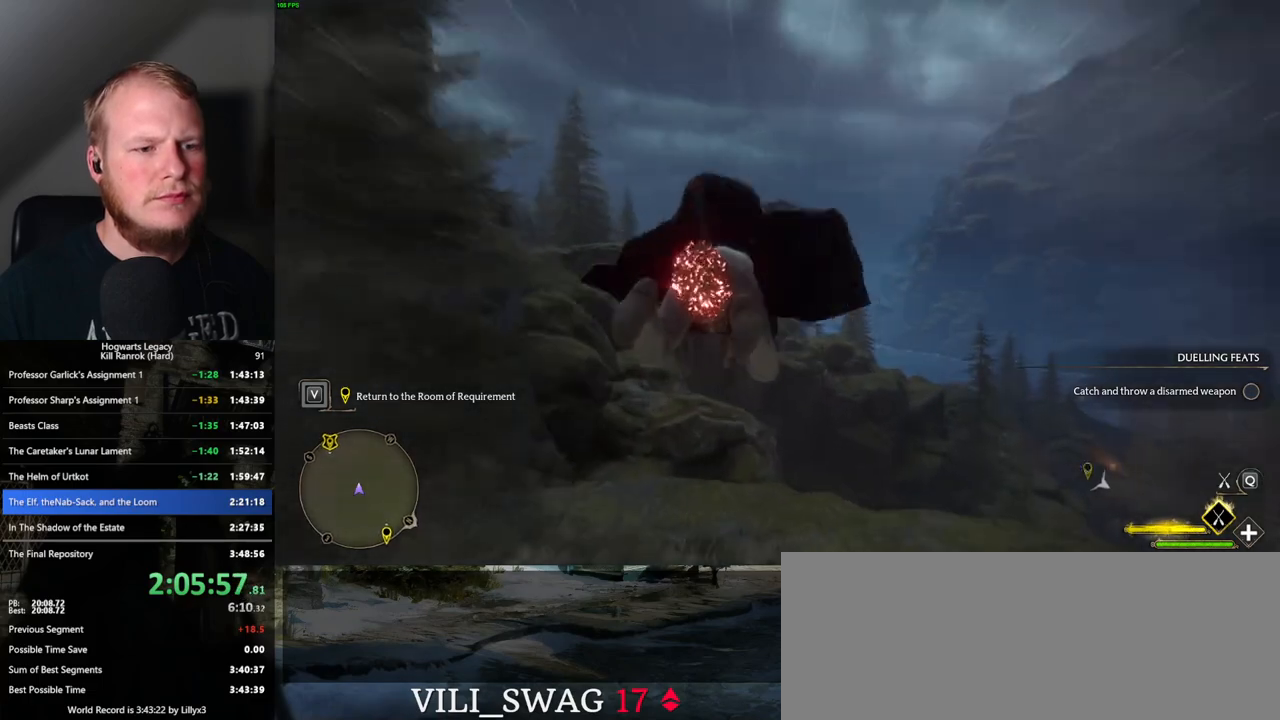
{"keys": ["a", "w"], "mouse": ["left"], "events": [[67, "space", "down"], [217, "space", "up"], [417, "a", "down"]]}
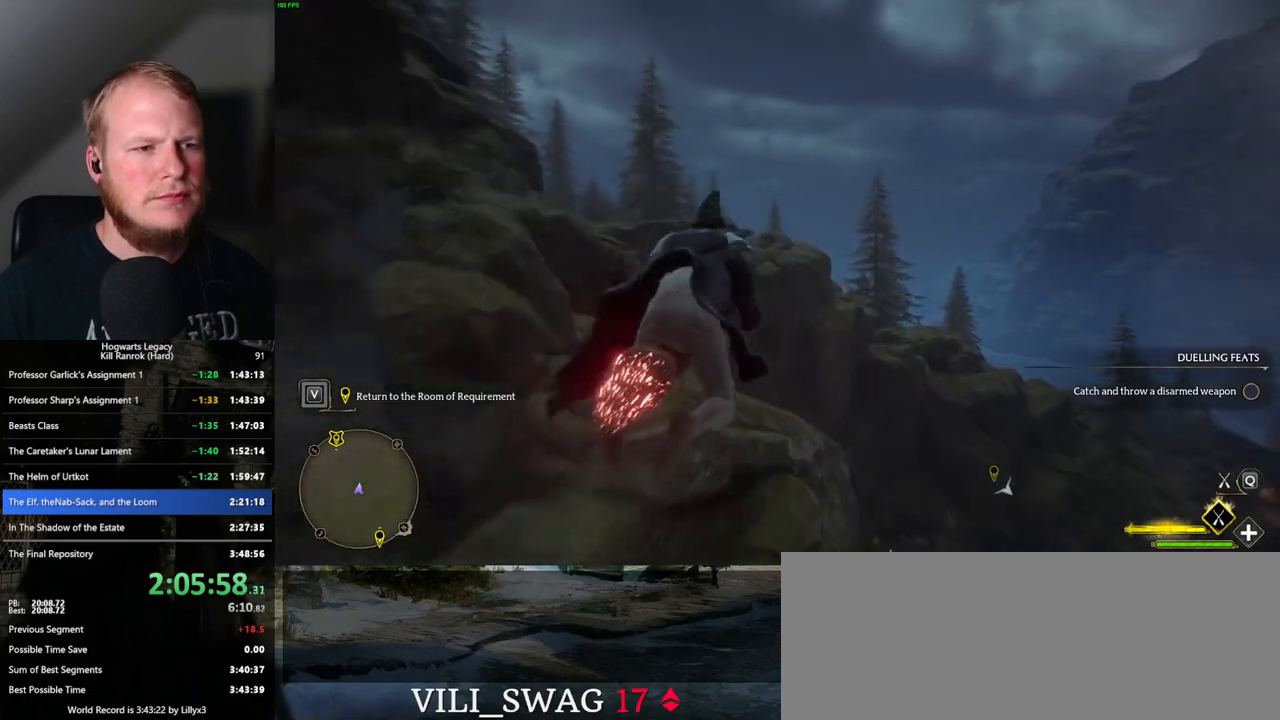
{"keys": ["w"], "mouse": ["left"], "events": [[17, "a", "up"]]}
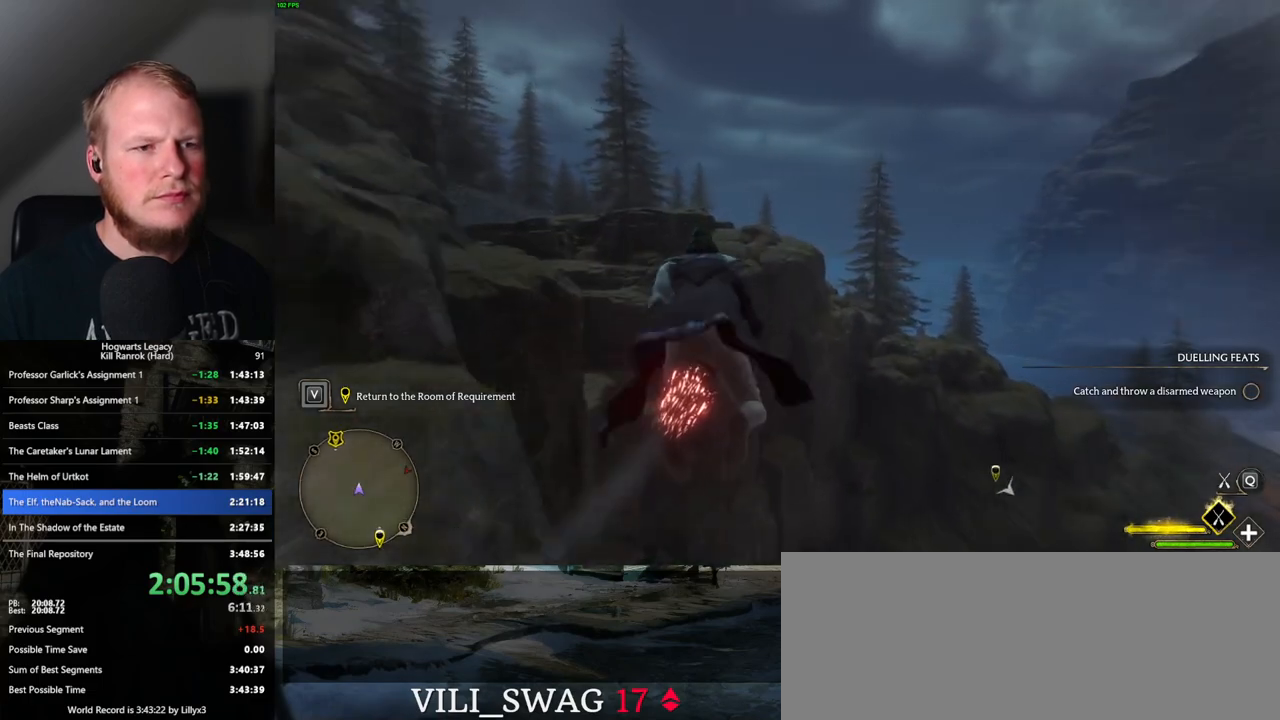
{"keys": ["w"], "mouse": ["left"], "events": []}
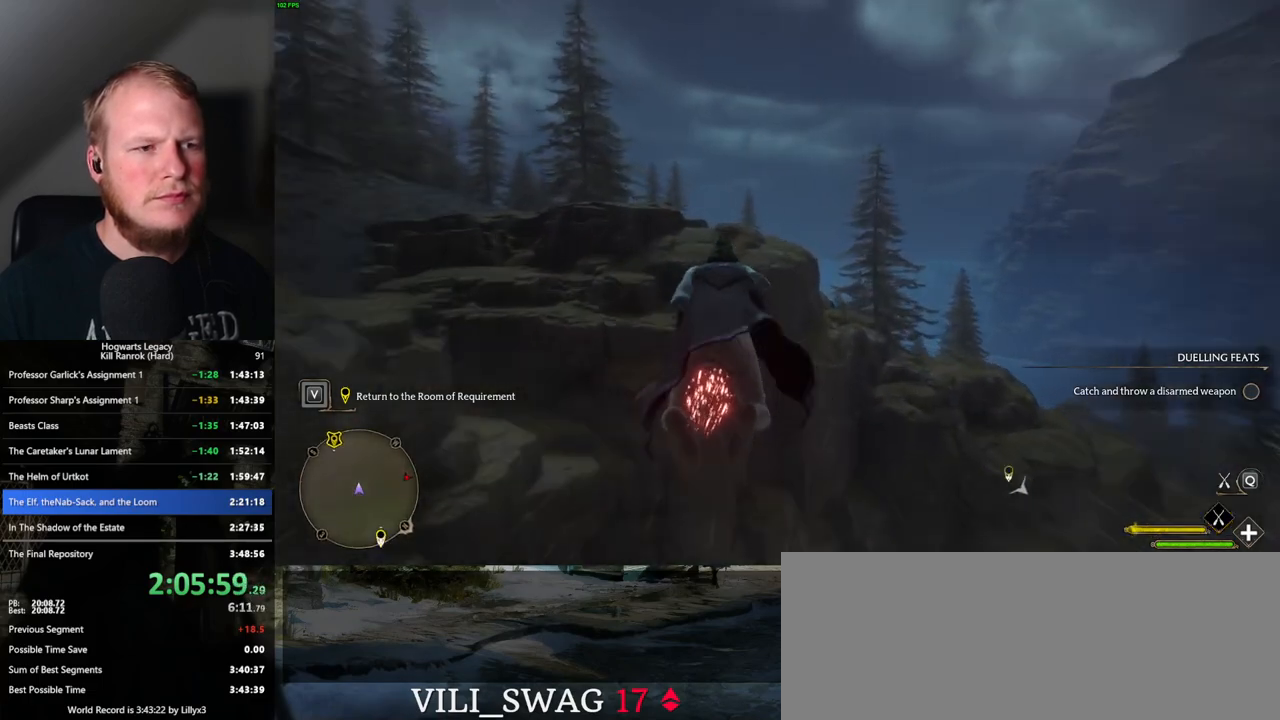
{"keys": ["w"], "mouse": ["left"], "events": [[100, "a", "down"], [167, "a", "up"]]}
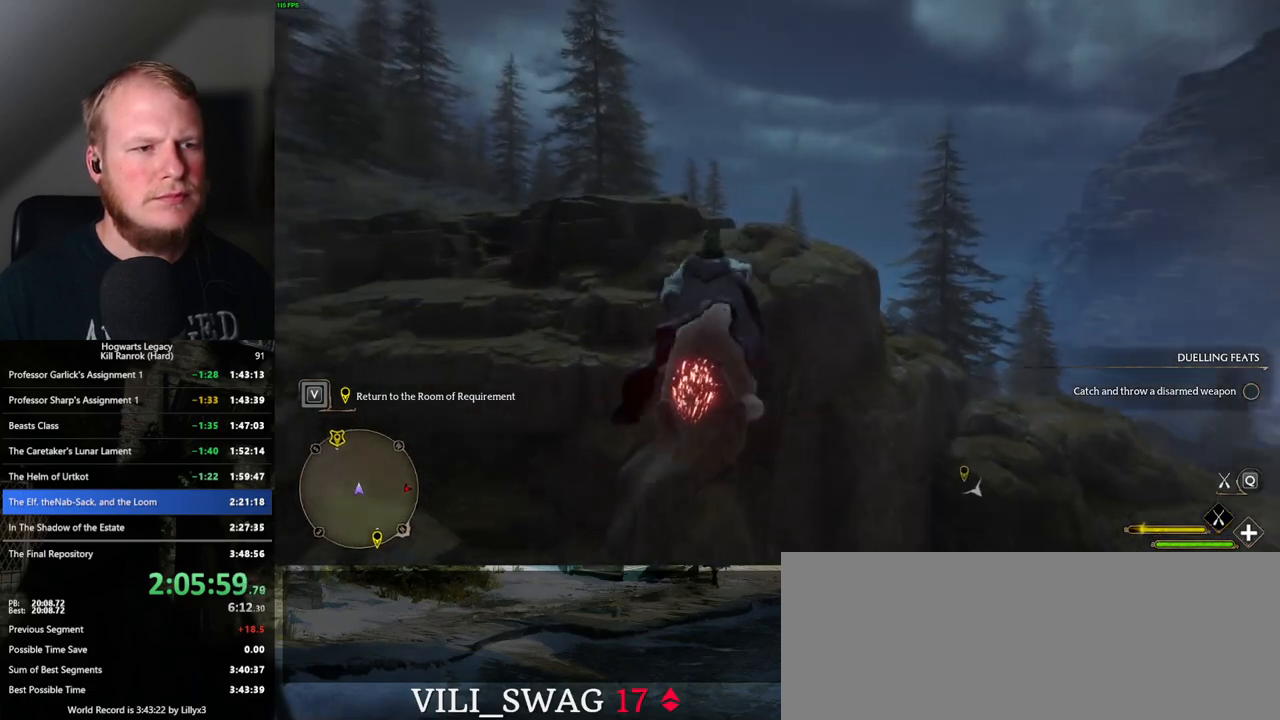
{"keys": ["a", "w"], "mouse": ["left"], "events": [[200, "space", "down"], [300, "space", "up"], [500, "a", "down"]]}
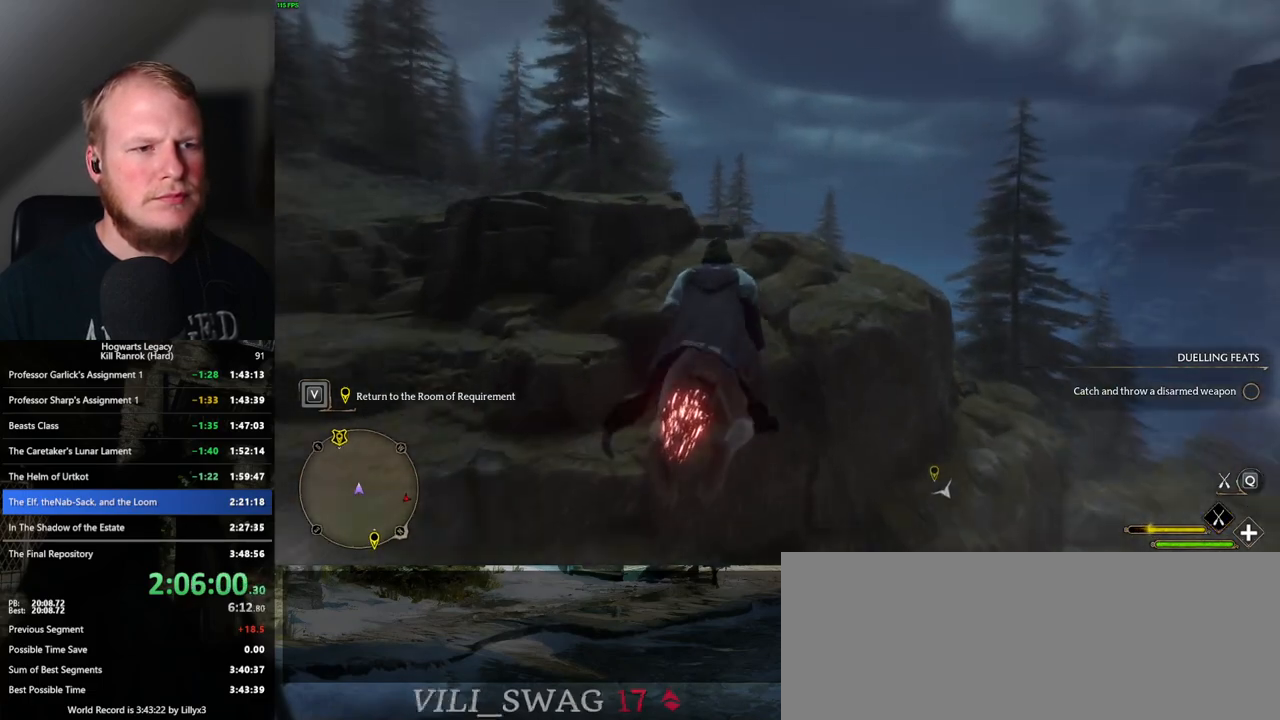
{"keys": ["w"], "mouse": ["left"], "events": [[83, "a", "up"]]}
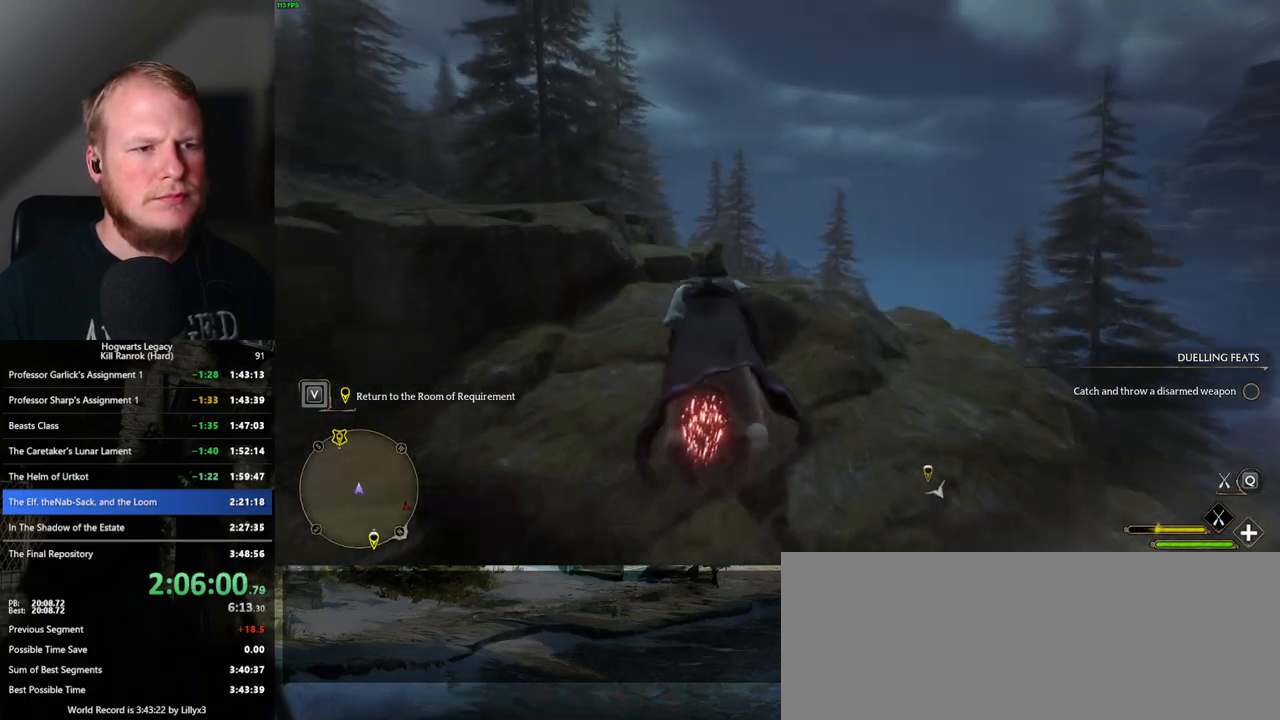
{"keys": ["w"], "mouse": ["left"], "events": []}
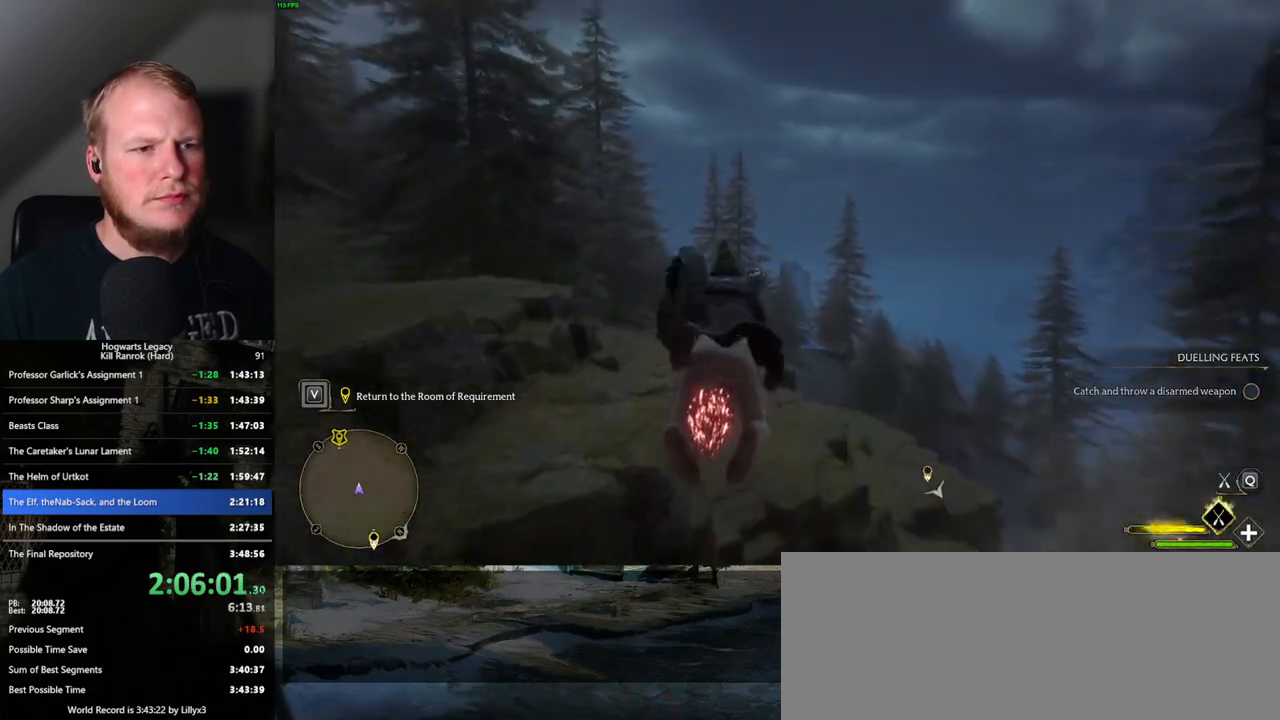
{"keys": ["a", "w"], "mouse": ["left"], "events": [[33, "d", "down"], [100, "d", "up"], [417, "a", "down"]]}
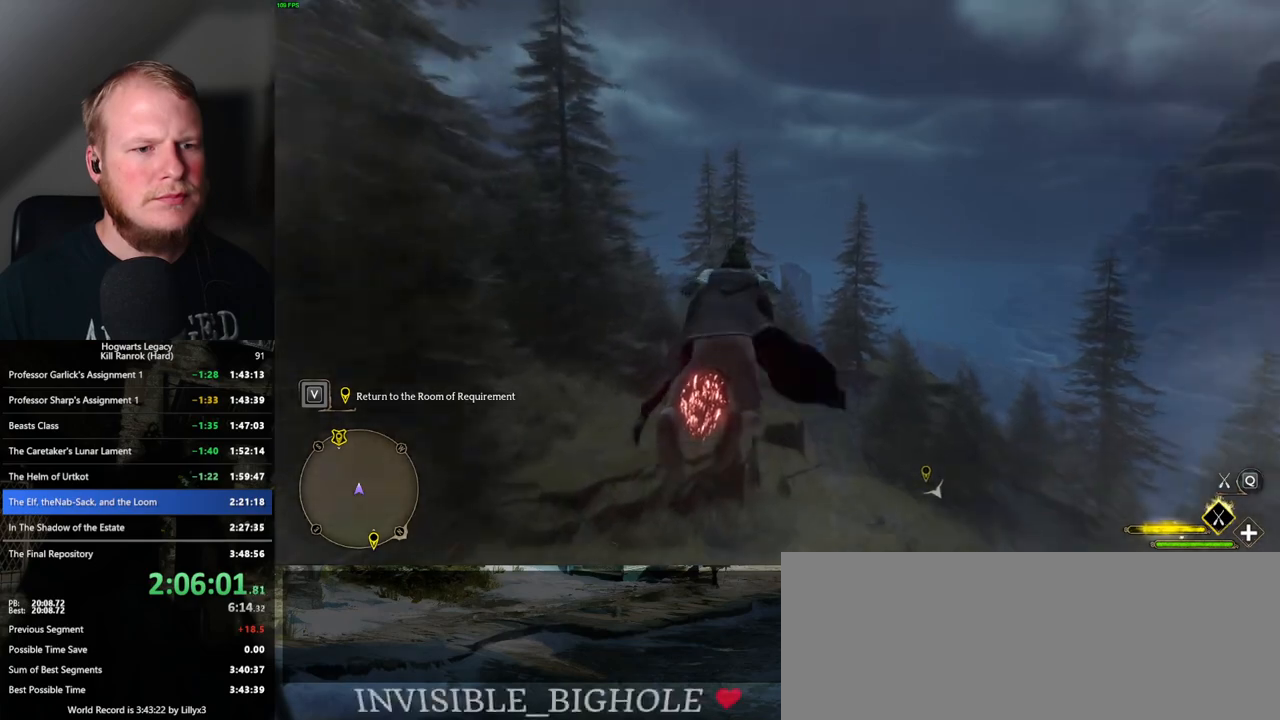
{"keys": ["ctrl_l", "w"], "mouse": ["left"], "events": [[17, "a", "up"], [400, "ctrl_l", "down"]]}
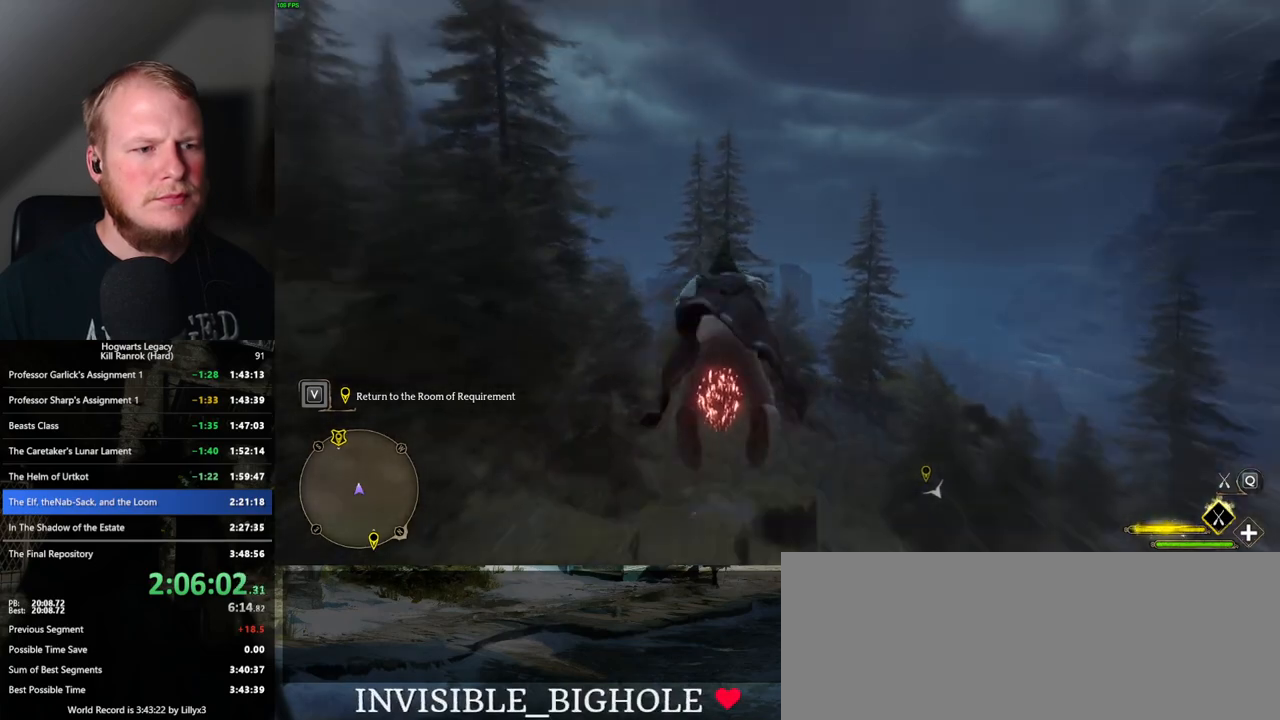
{"keys": ["ctrl_l", "w"], "mouse": ["left"], "events": [[67, "ctrl_l", "up"], [267, "ctrl_l", "down"]]}
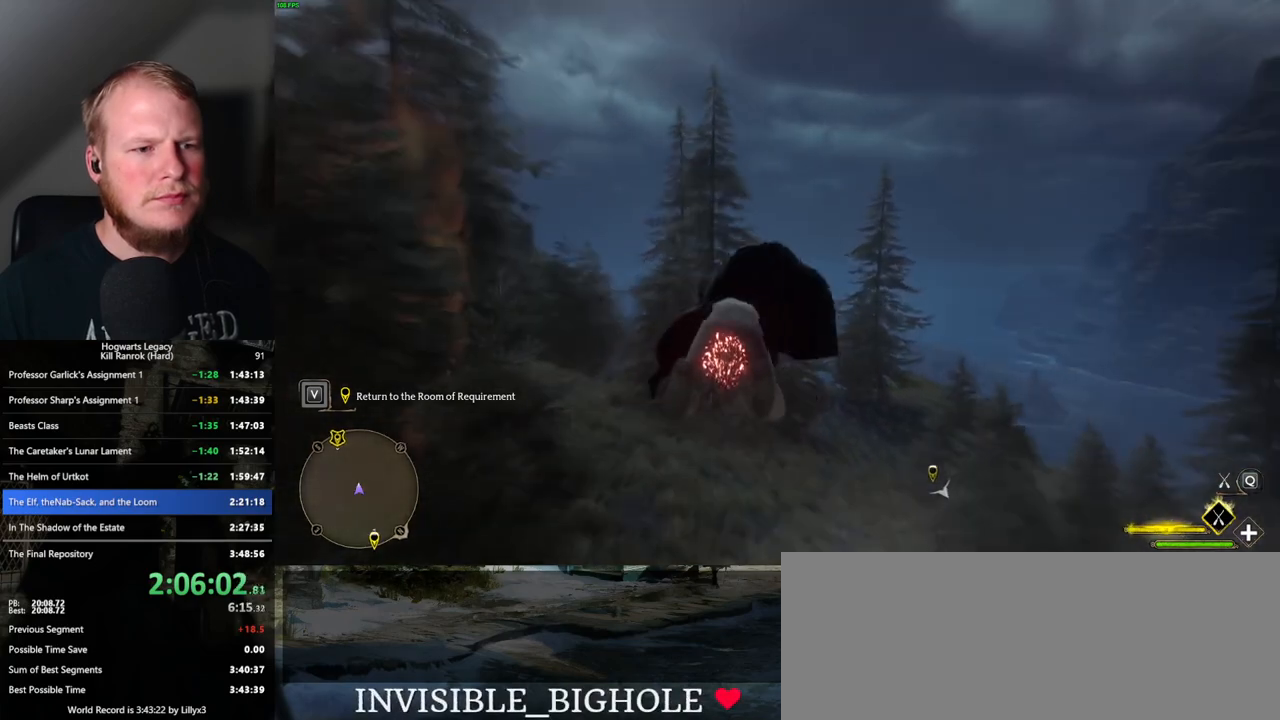
{"keys": ["w"], "mouse": ["left"], "events": [[233, "ctrl_l", "up"]]}
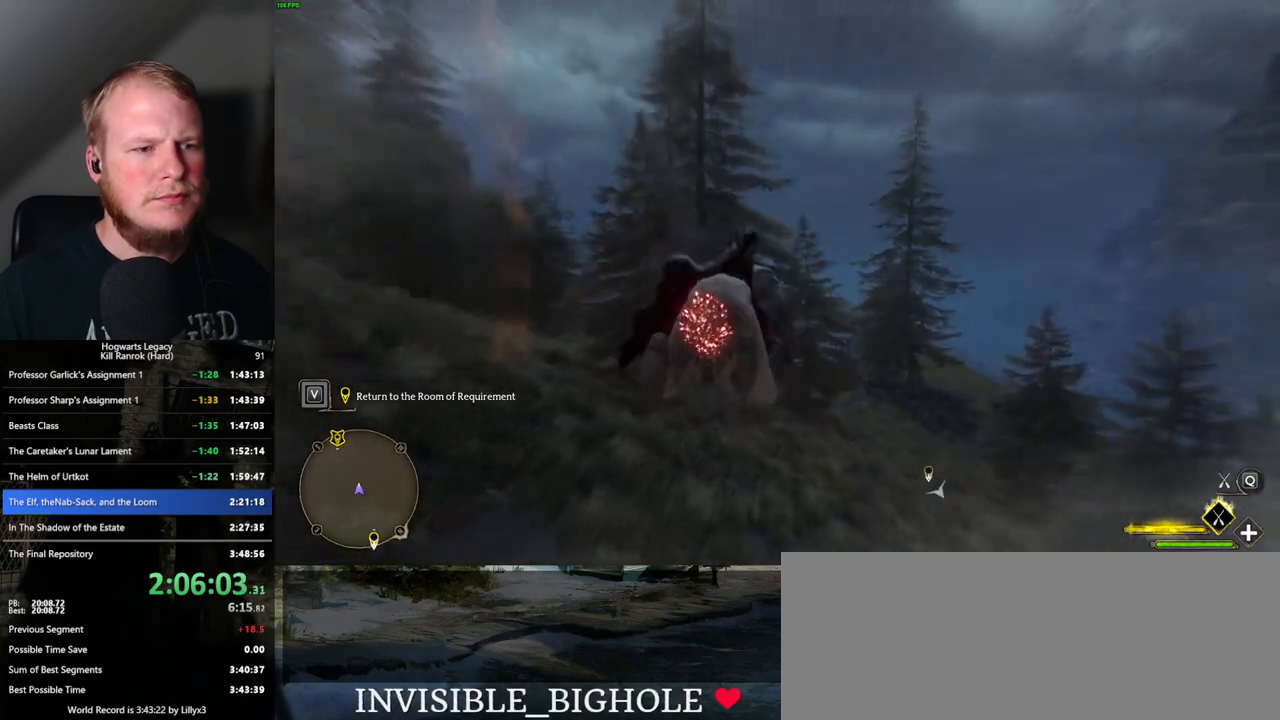
{"keys": ["w"], "mouse": ["left"], "events": []}
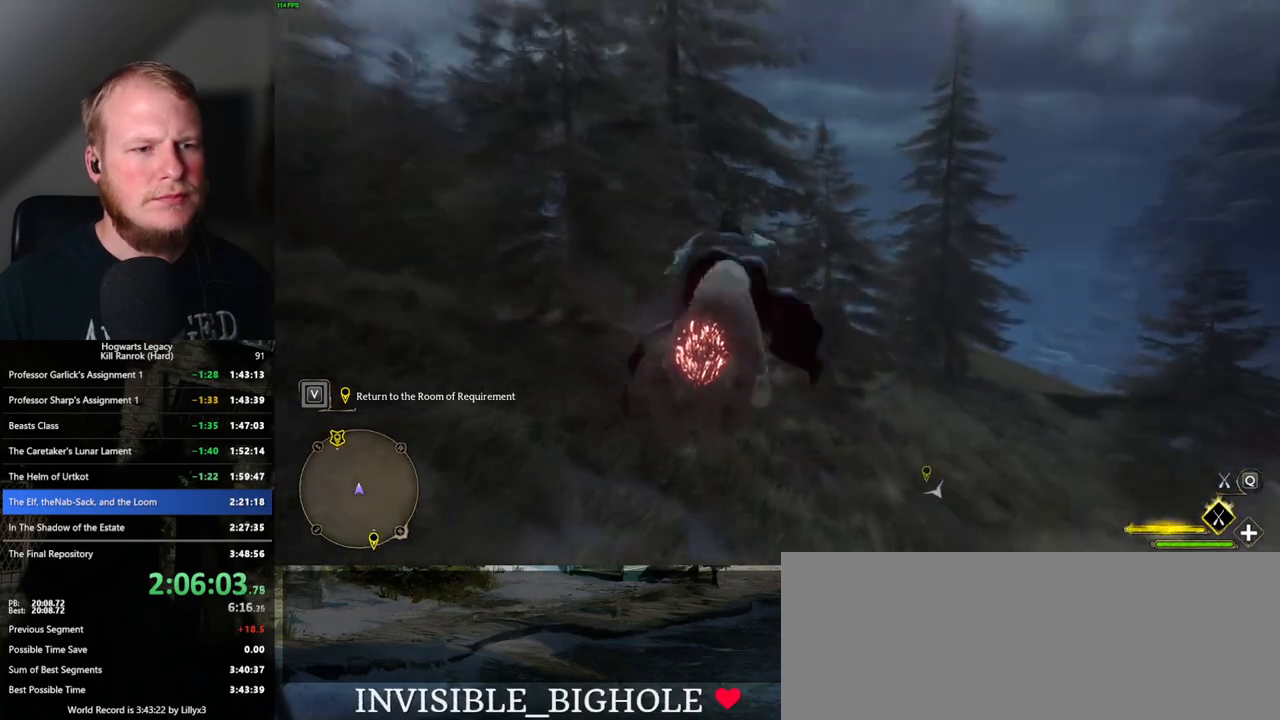
{"keys": ["a", "w"], "mouse": ["left"], "events": [[133, "a", "down"], [233, "a", "up"], [483, "a", "down"]]}
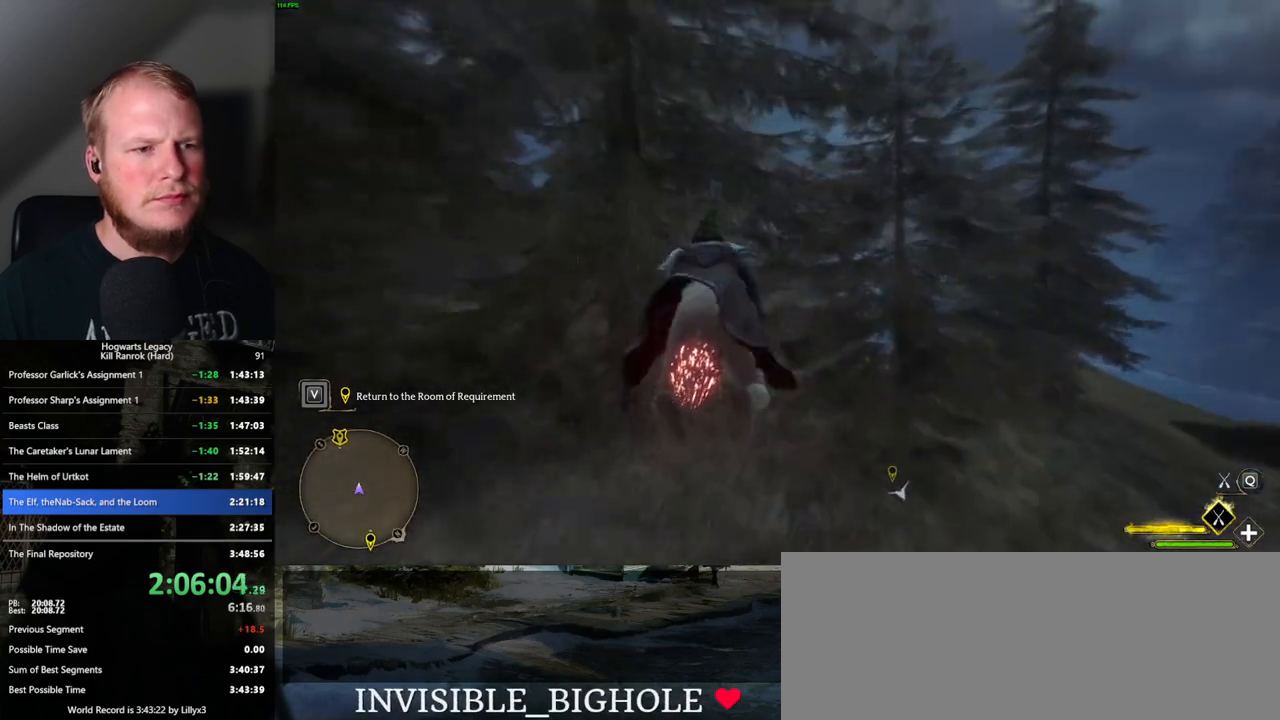
{"keys": ["w"], "mouse": ["left"], "events": [[67, "a", "up"]]}
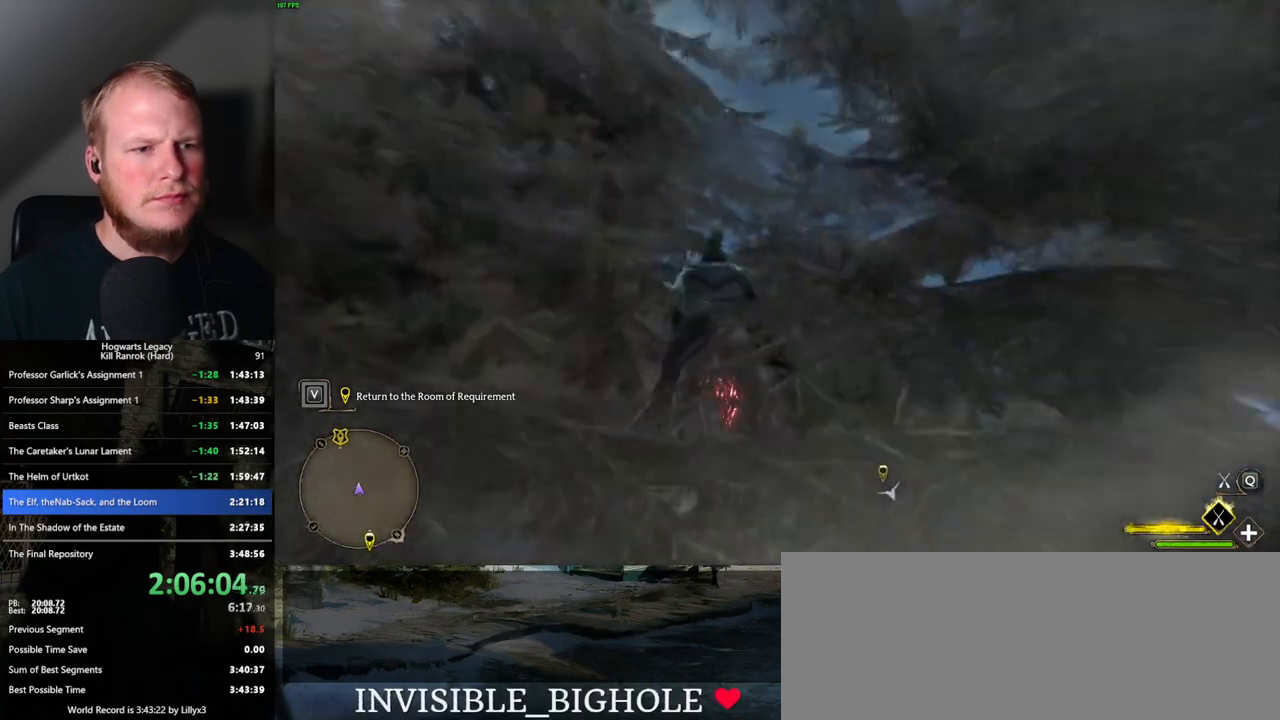
{"keys": ["ctrl_l", "w"], "mouse": ["left"], "events": [[350, "ctrl_l", "down"]]}
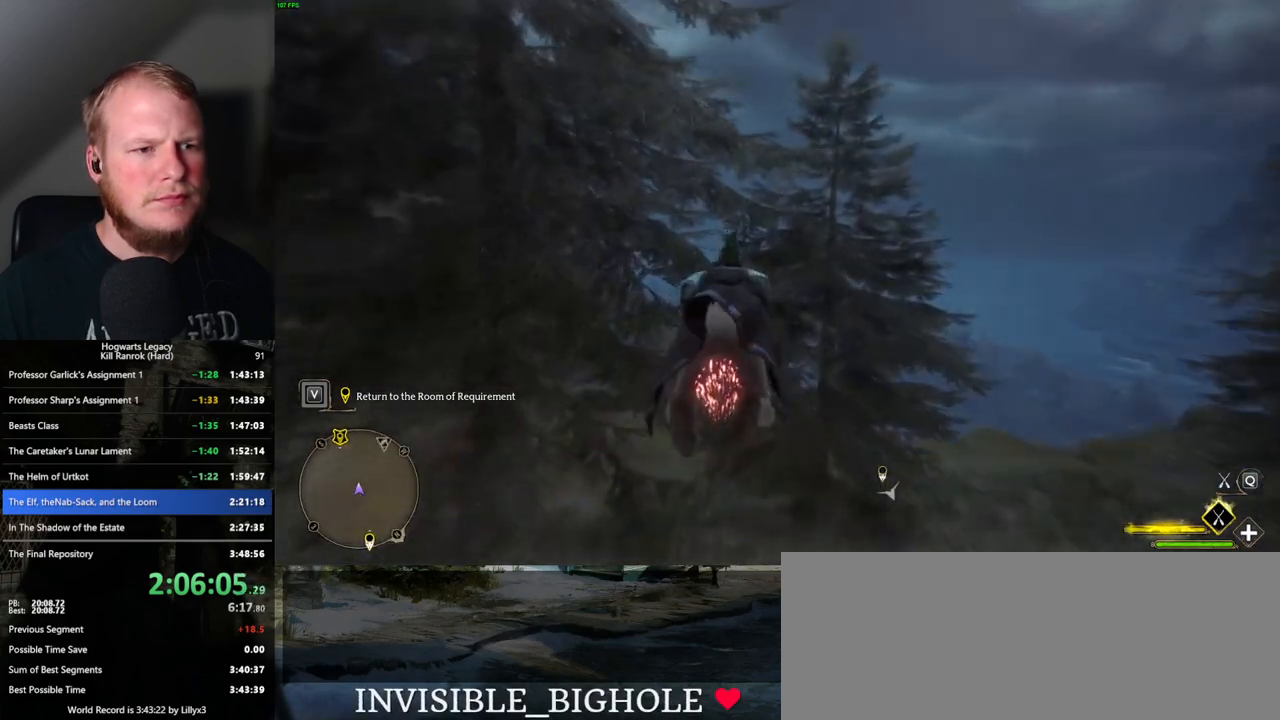
{"keys": ["w"], "mouse": ["left"], "events": [[233, "ctrl_l", "up"]]}
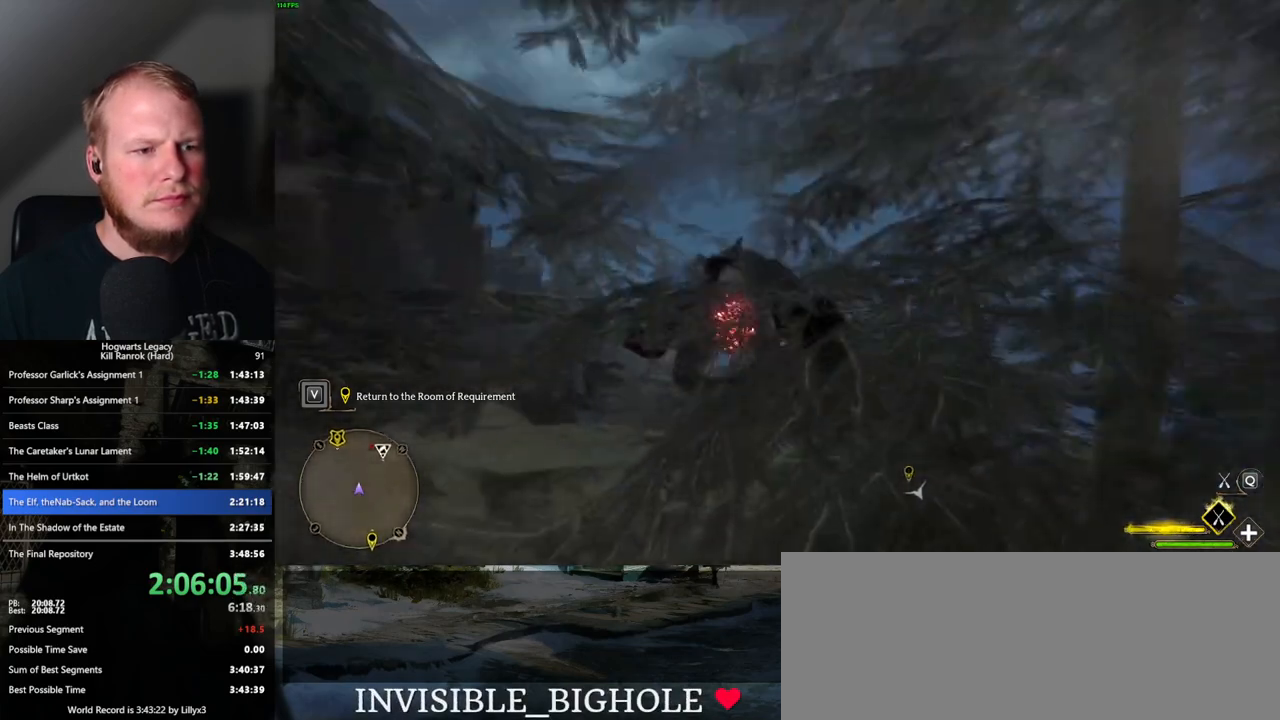
{"keys": ["w"], "mouse": ["left"], "events": [[33, "ctrl_l", "down"], [317, "ctrl_l", "up"]]}
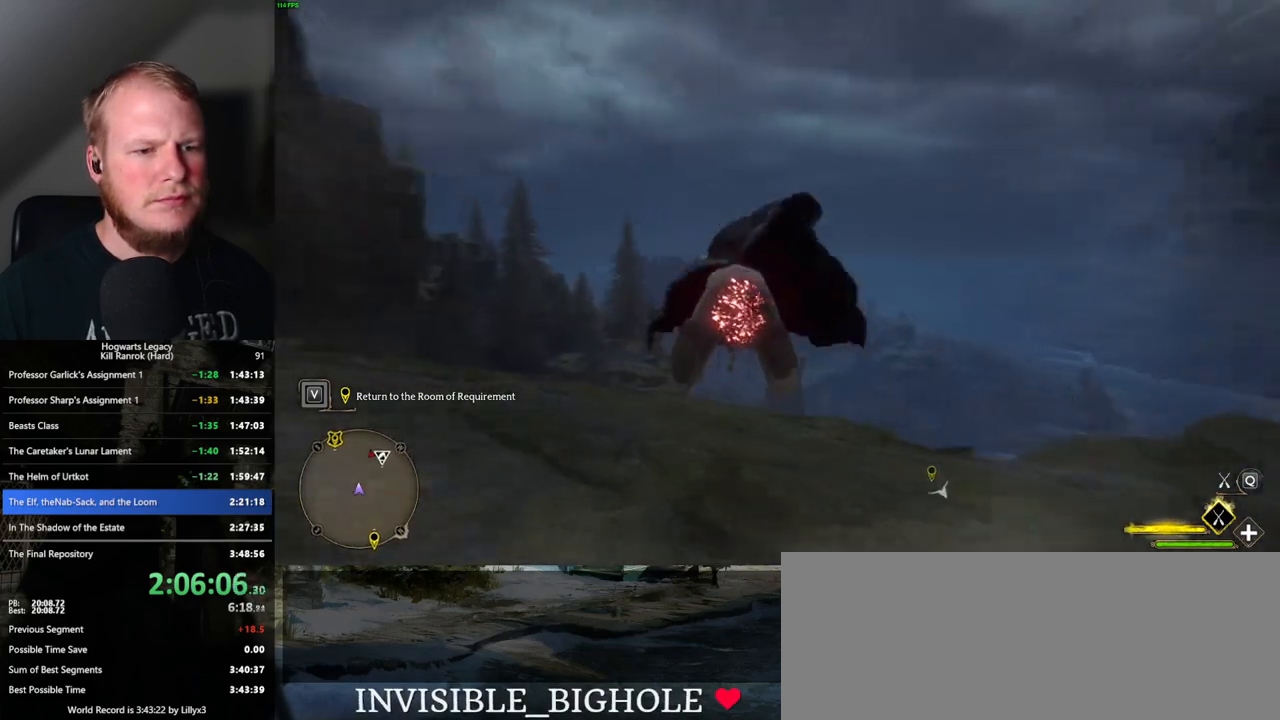
{"keys": ["ctrl_l", "w"], "mouse": ["left"], "events": [[133, "ctrl_l", "down"]]}
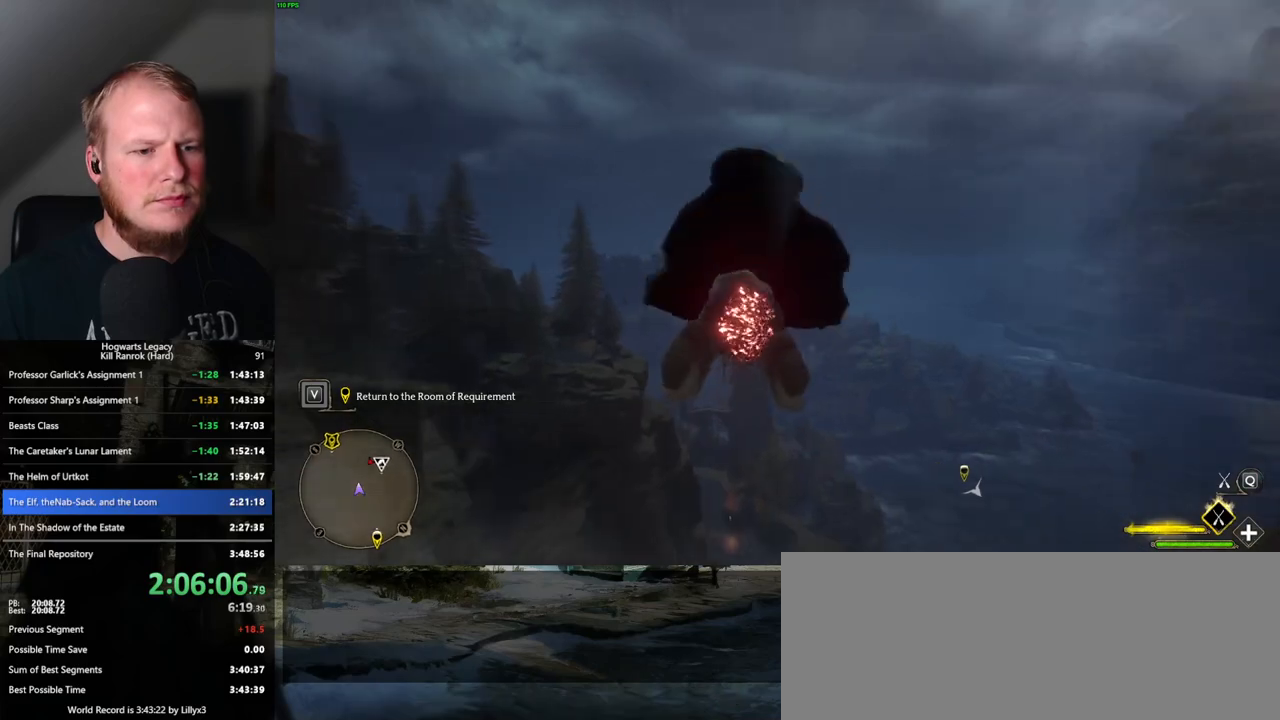
{"keys": ["ctrl_l", "w"], "mouse": ["left"], "events": []}
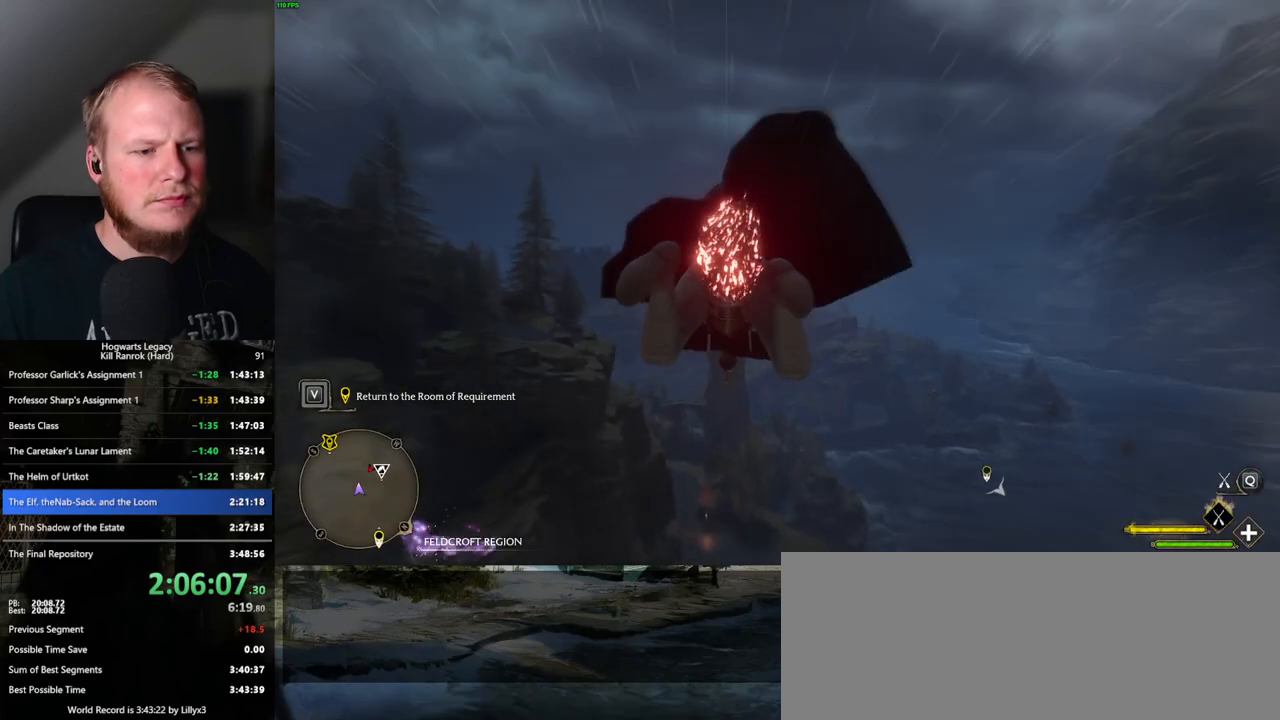
{"keys": ["ctrl_l", "w"], "mouse": ["left"], "events": []}
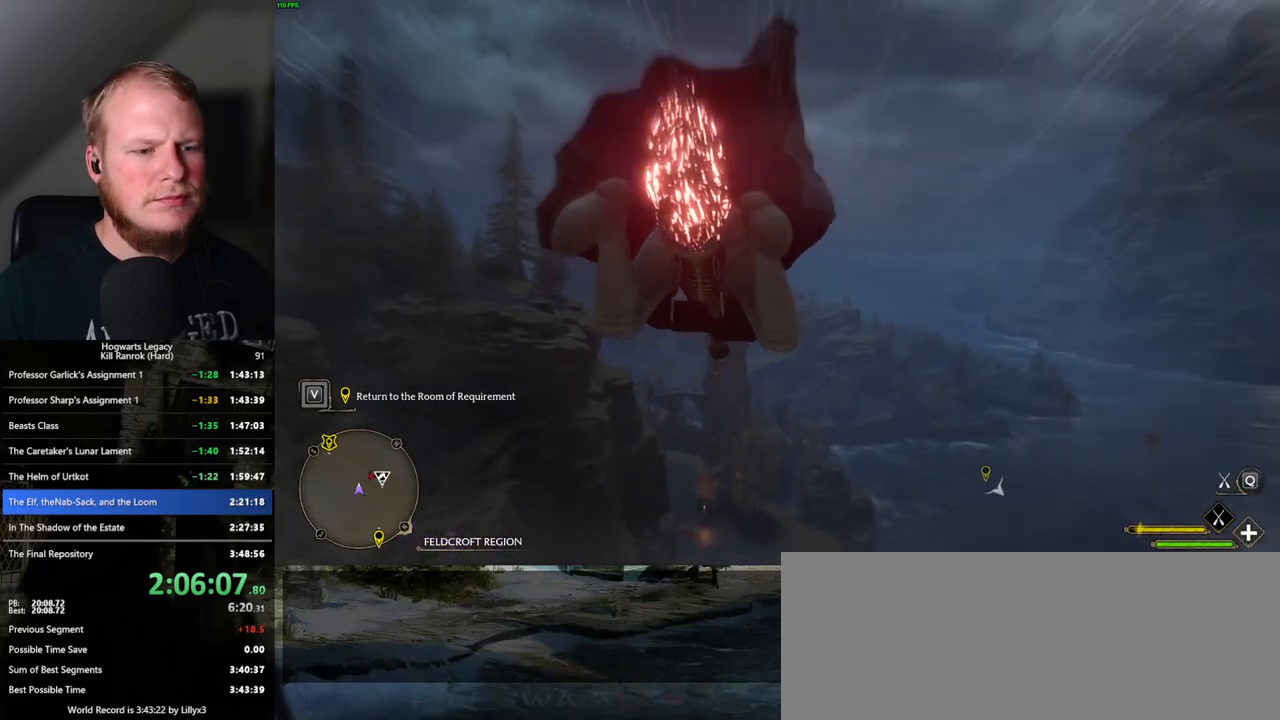
{"keys": ["ctrl_l", "w"], "mouse": ["left"], "events": []}
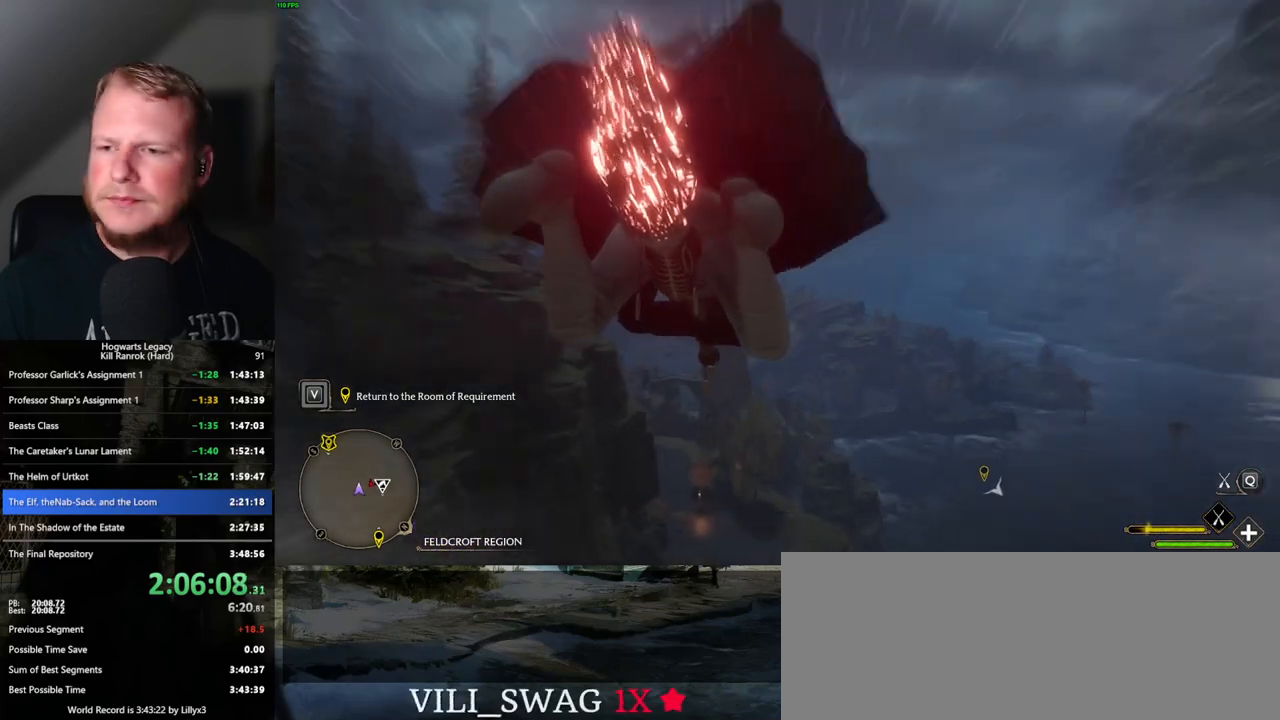
{"keys": ["ctrl_l", "w"], "mouse": ["left"], "events": []}
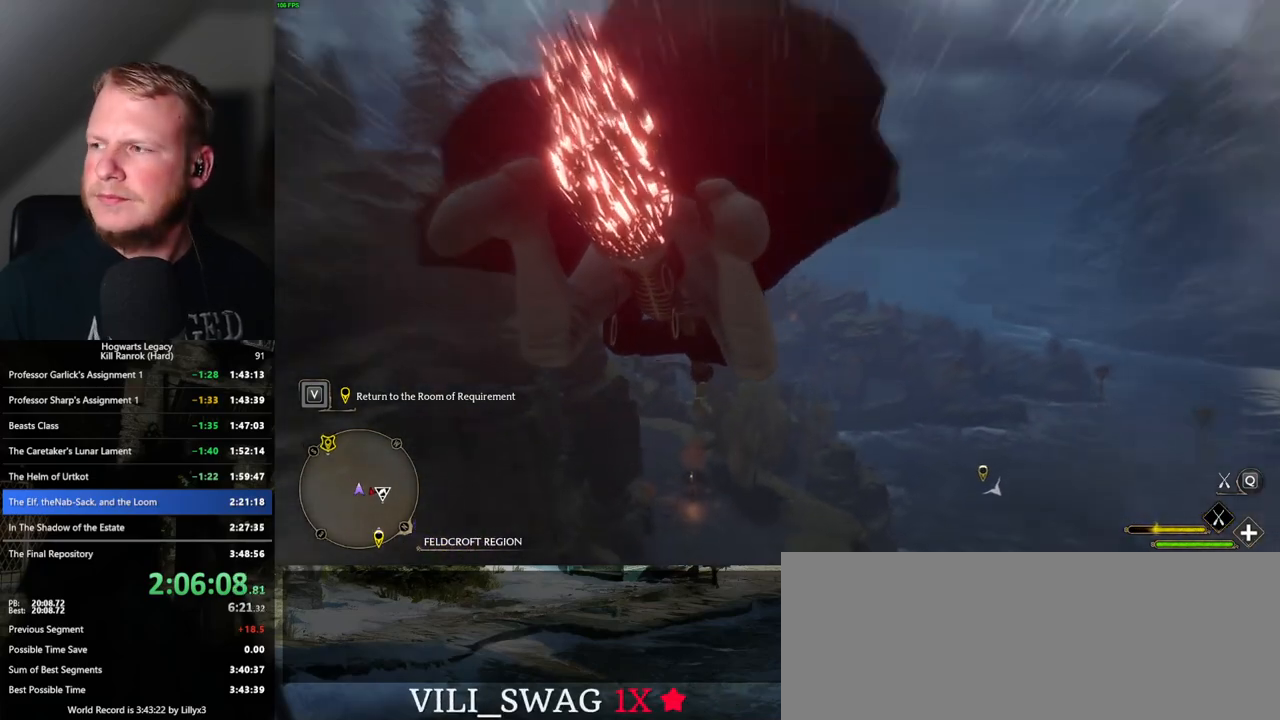
{"keys": ["ctrl_l", "w"], "mouse": ["left"], "events": []}
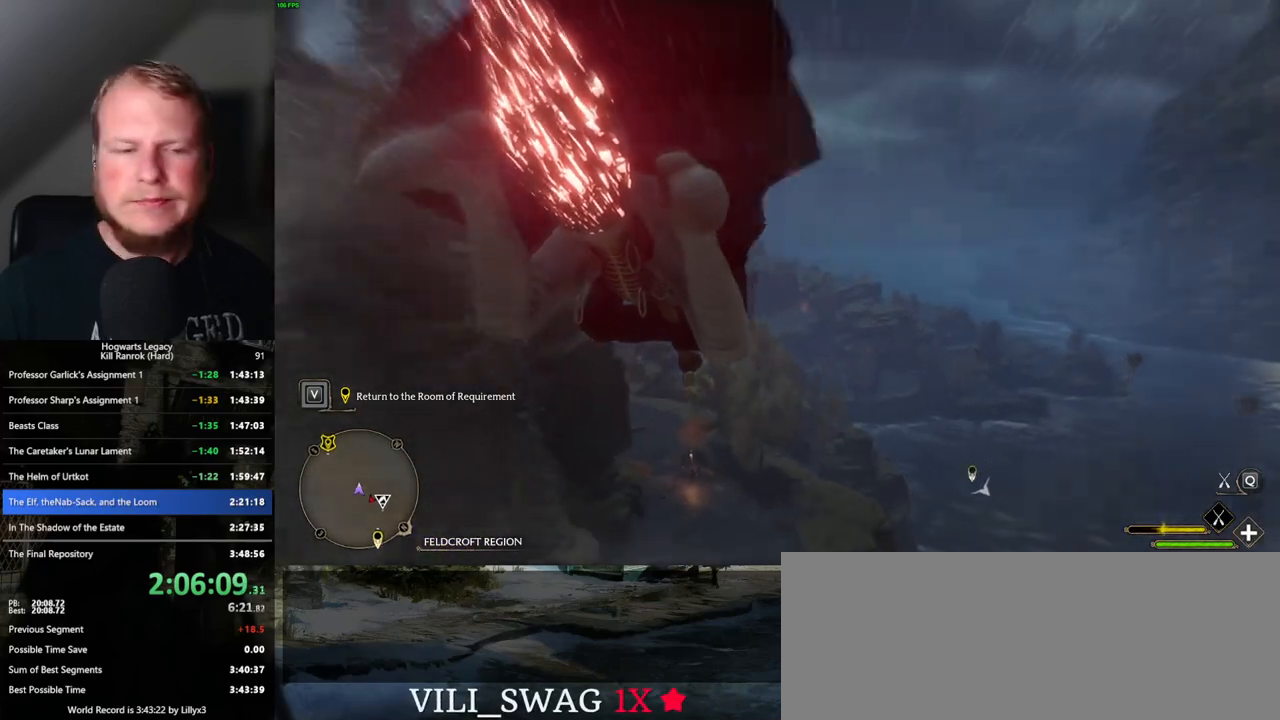
{"keys": ["ctrl_l", "w"], "mouse": ["left"], "events": []}
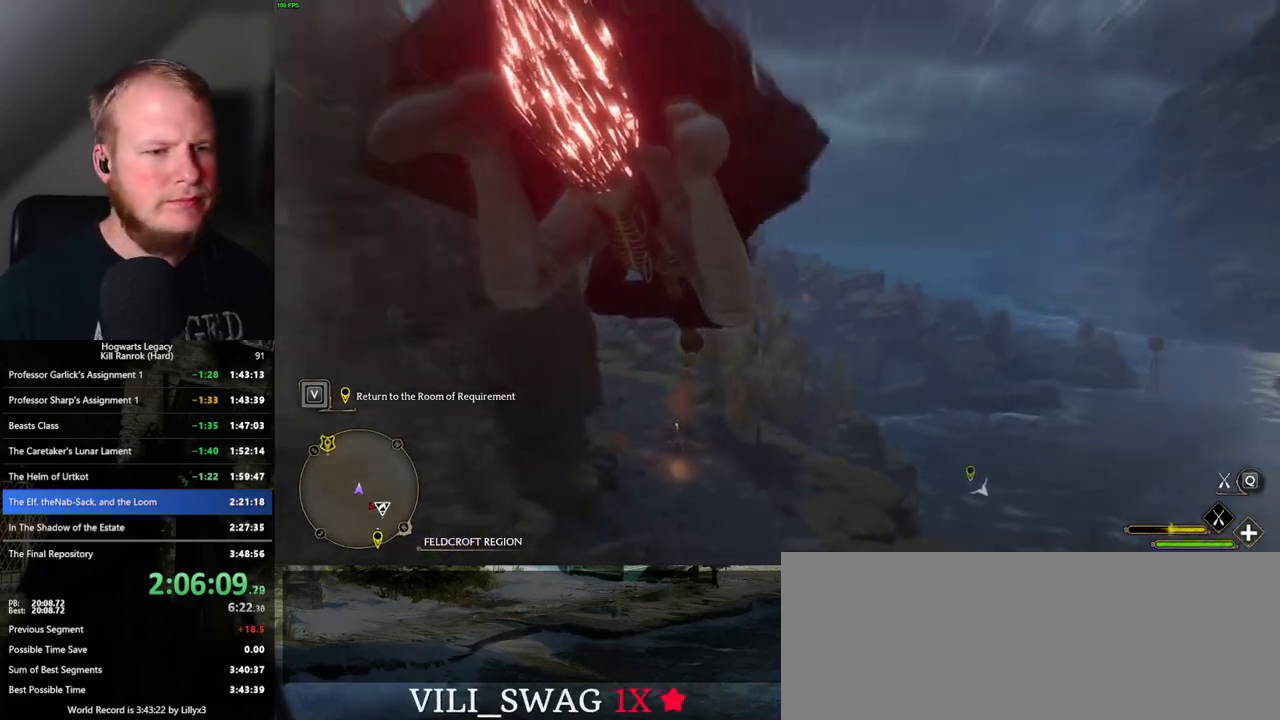
{"keys": ["ctrl_l", "w"], "mouse": ["left"], "events": []}
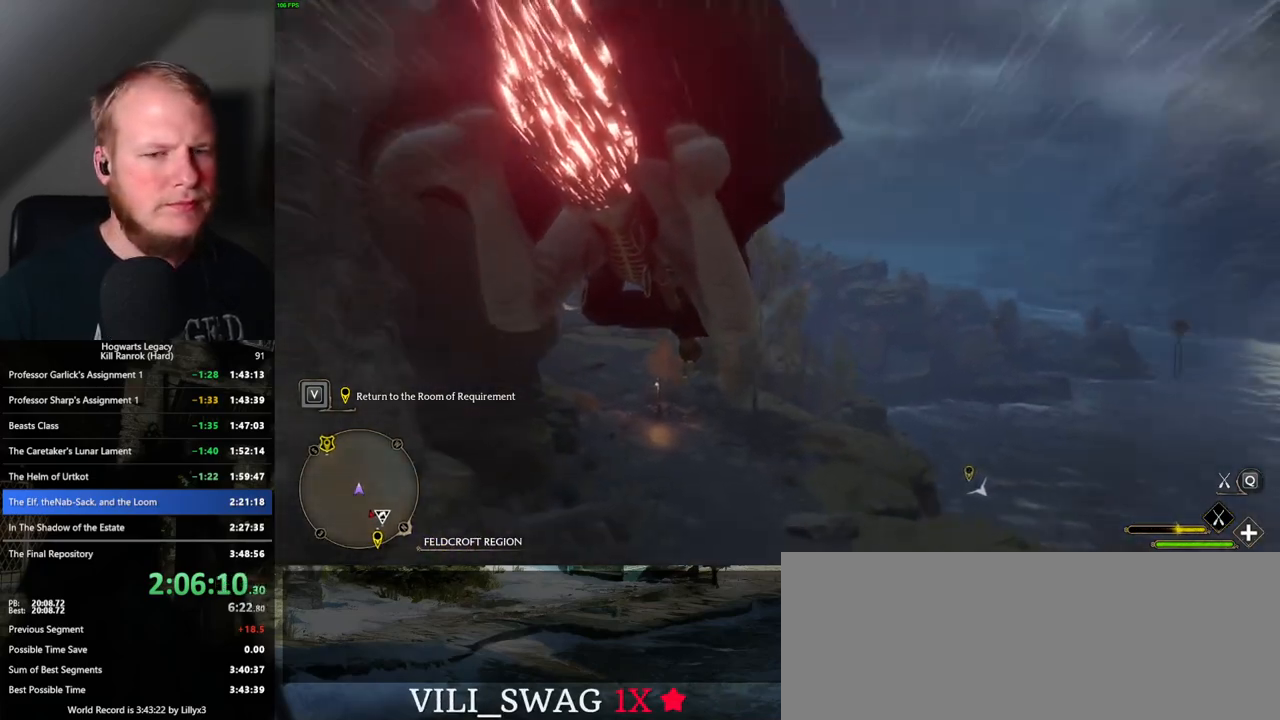
{"keys": ["w"], "mouse": ["left"], "events": [[467, "ctrl_l", "up"]]}
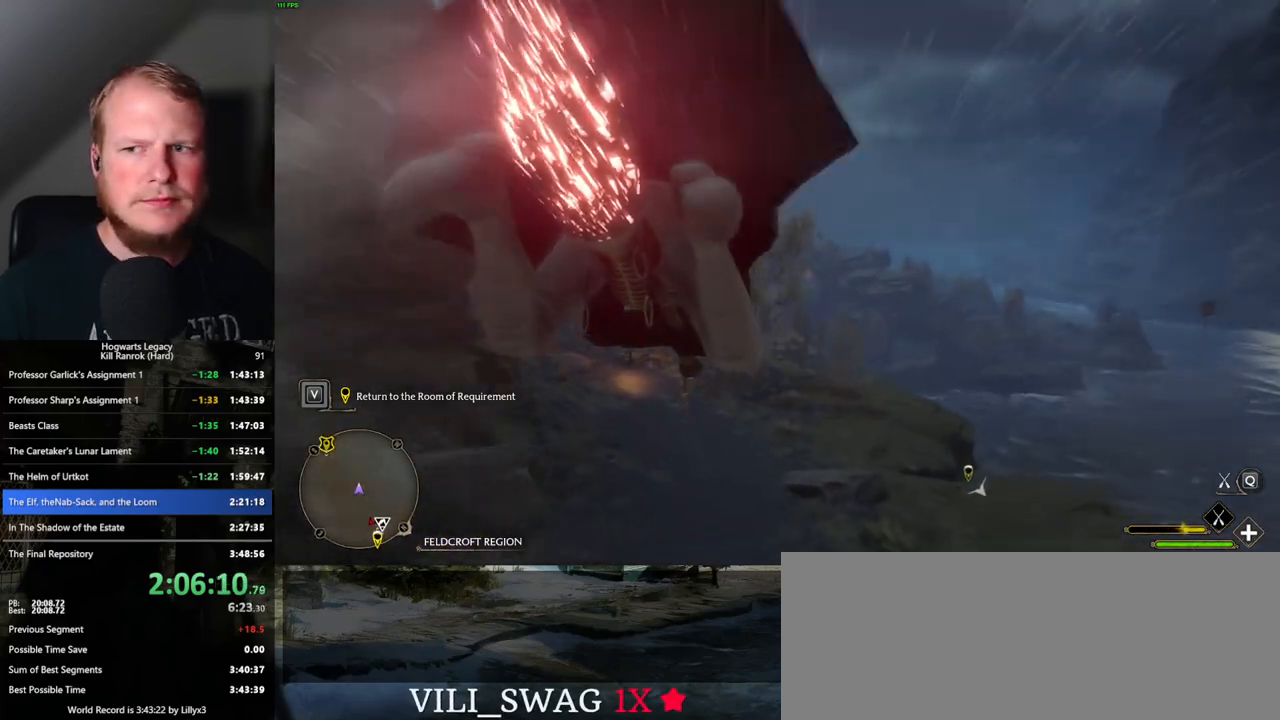
{"keys": ["w"], "mouse": ["left"], "events": []}
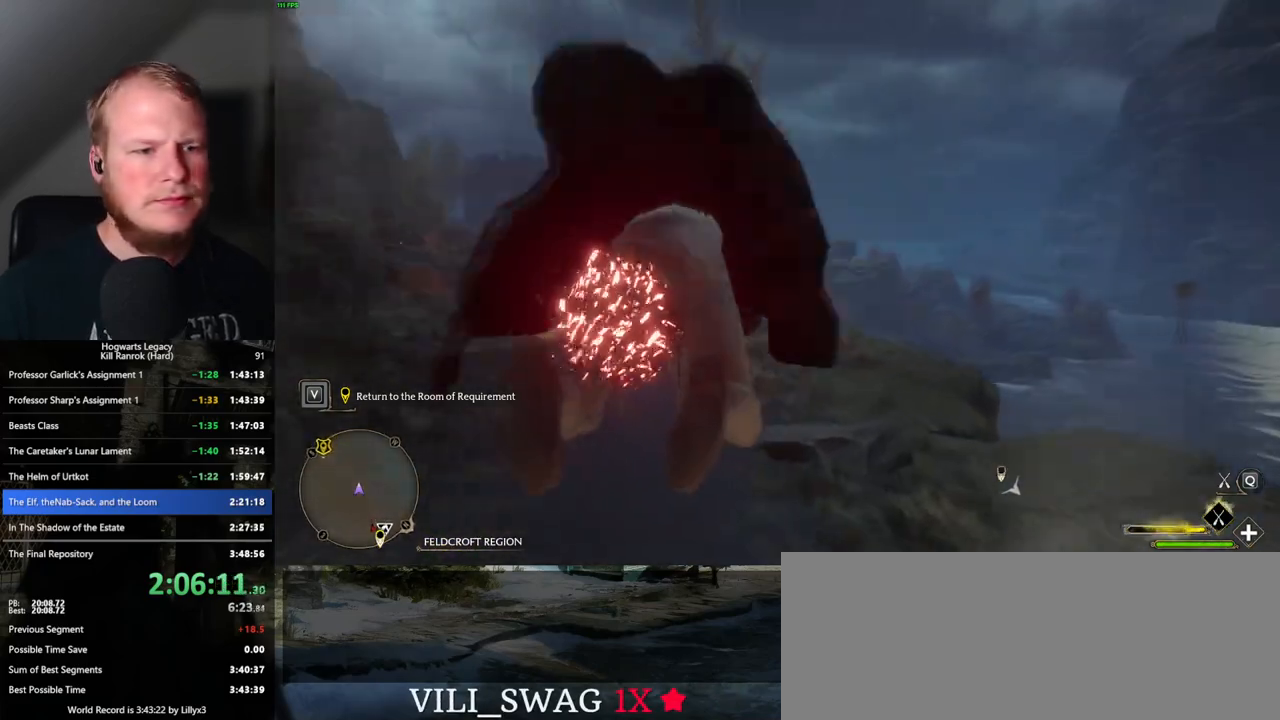
{"keys": ["w"], "mouse": ["left"], "events": []}
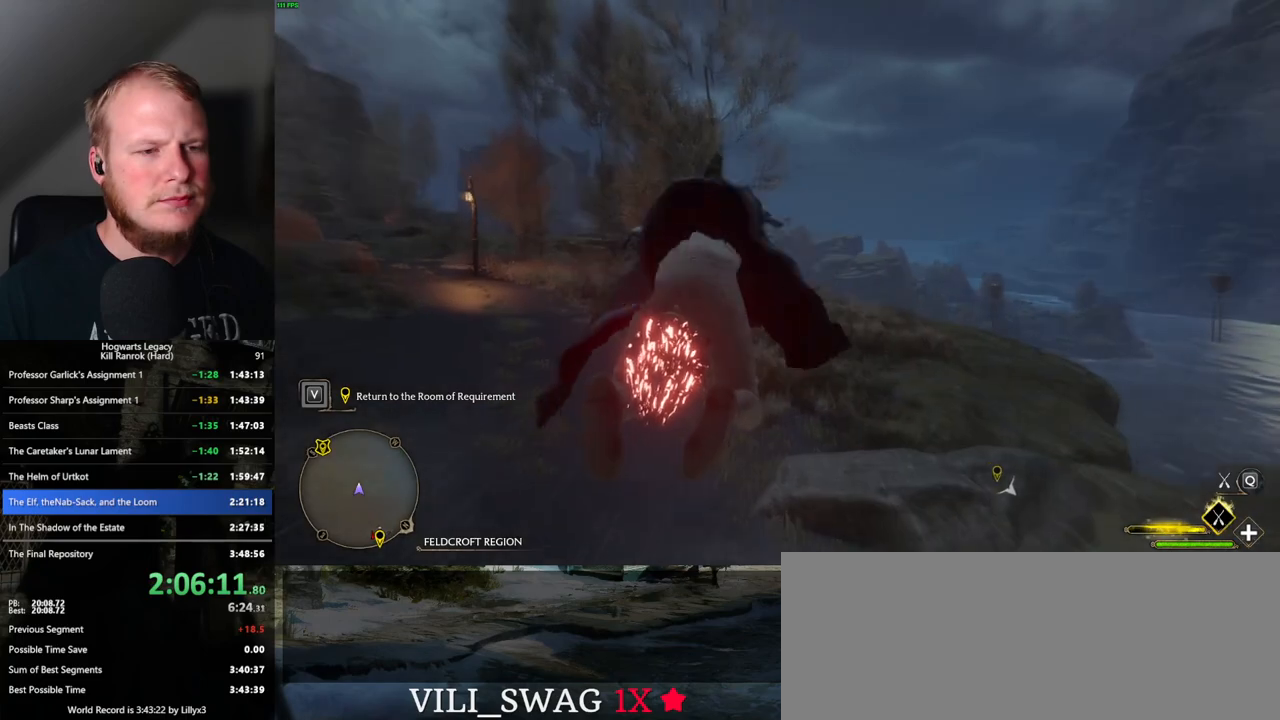
{"keys": ["w"], "mouse": ["left"], "events": []}